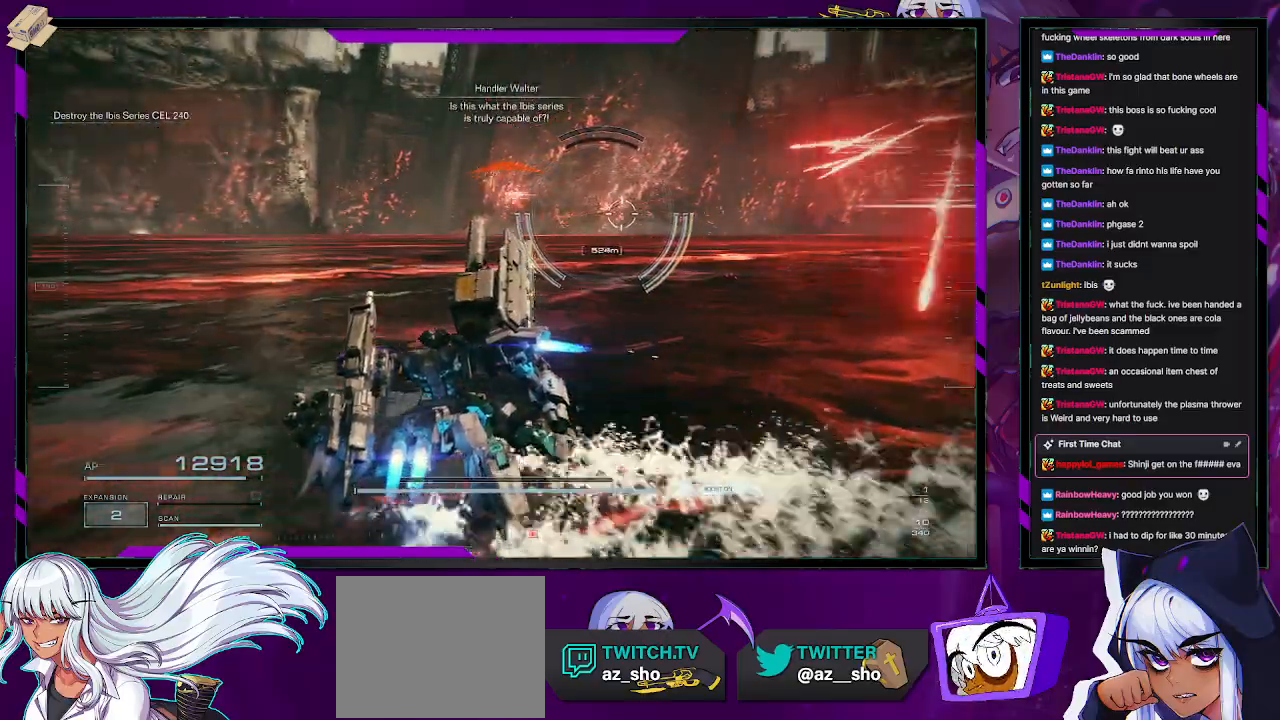
Gameplay with a controller (Xbox layout); each line is a JSON object with the inputs held at the frame after it. "events" lists button and stick changes between this image and that frame as [ms after this image, input, new state], when the widget could be followed in between.
{"buttons": ["R2"], "left_stick": "up-left", "right_stick": "center", "events": []}
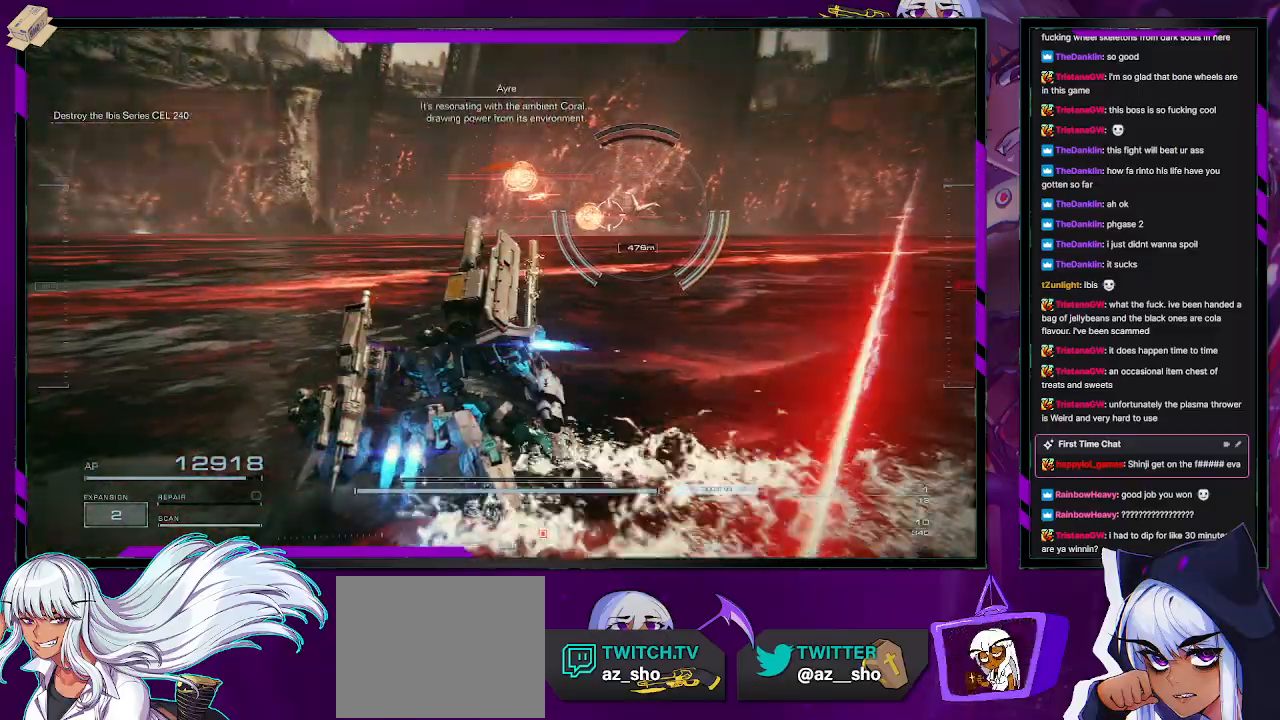
{"buttons": ["R2"], "left_stick": "up-left", "right_stick": "center", "events": []}
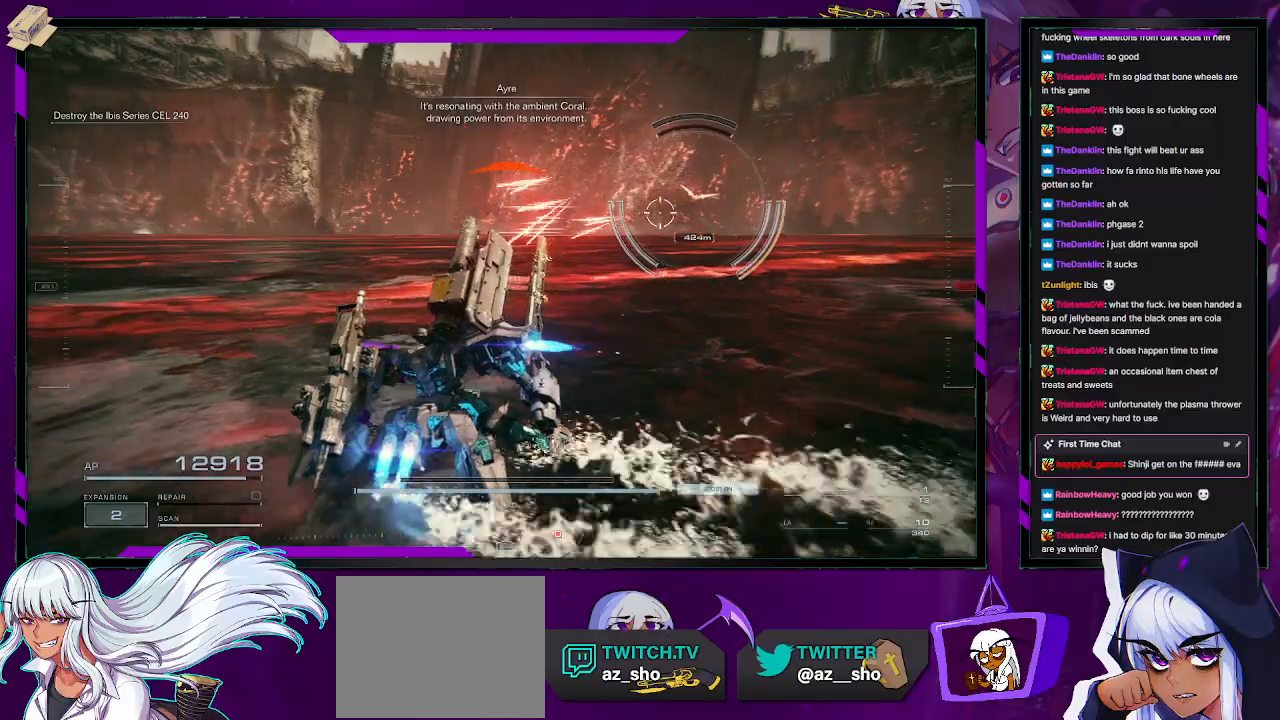
{"buttons": ["R2"], "left_stick": "left", "right_stick": "center", "events": [[183, "left_stick", "left"]]}
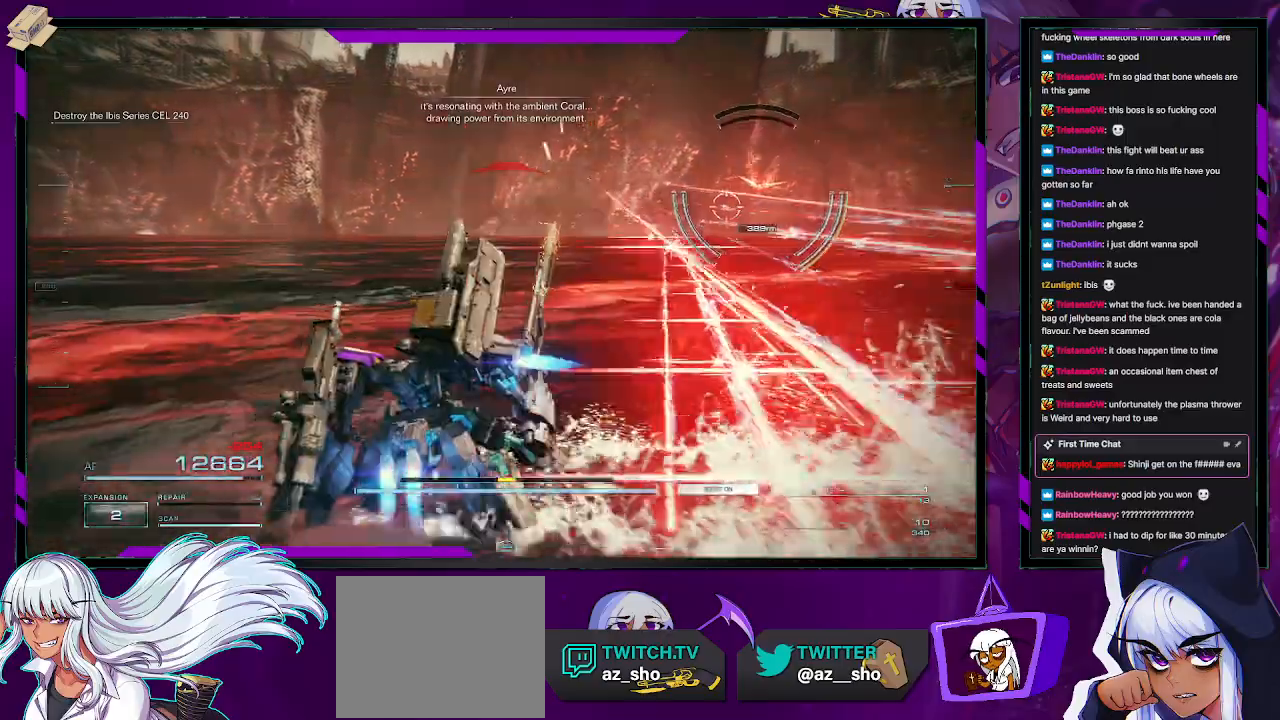
{"buttons": ["R2"], "left_stick": "up", "right_stick": "right", "events": [[67, "left_stick", "up-left"], [183, "left_stick", "up"], [400, "right_stick", "right"]]}
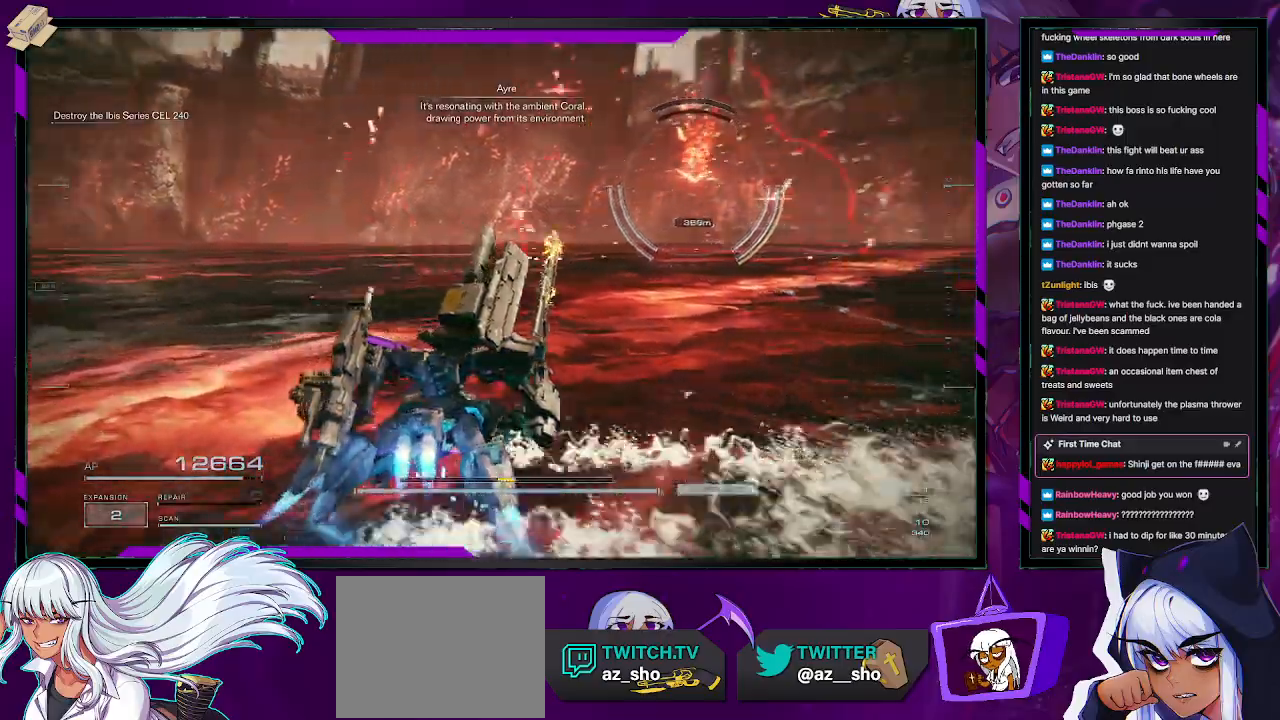
{"buttons": ["R2"], "left_stick": "up-left", "right_stick": "right", "events": [[83, "right_stick", "center"], [167, "left_stick", "up-left"], [450, "right_stick", "right"]]}
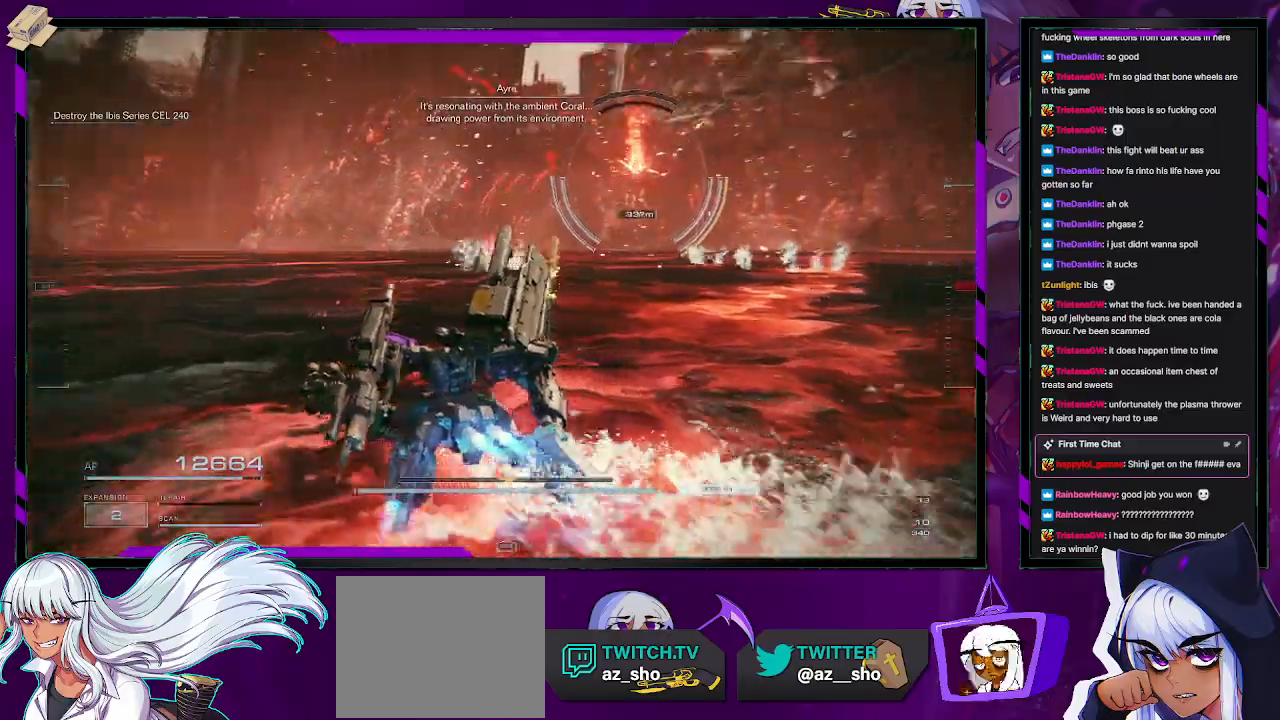
{"buttons": ["A", "R2"], "left_stick": "up-left", "right_stick": "center", "events": [[100, "right_stick", "center"], [167, "A", "down"]]}
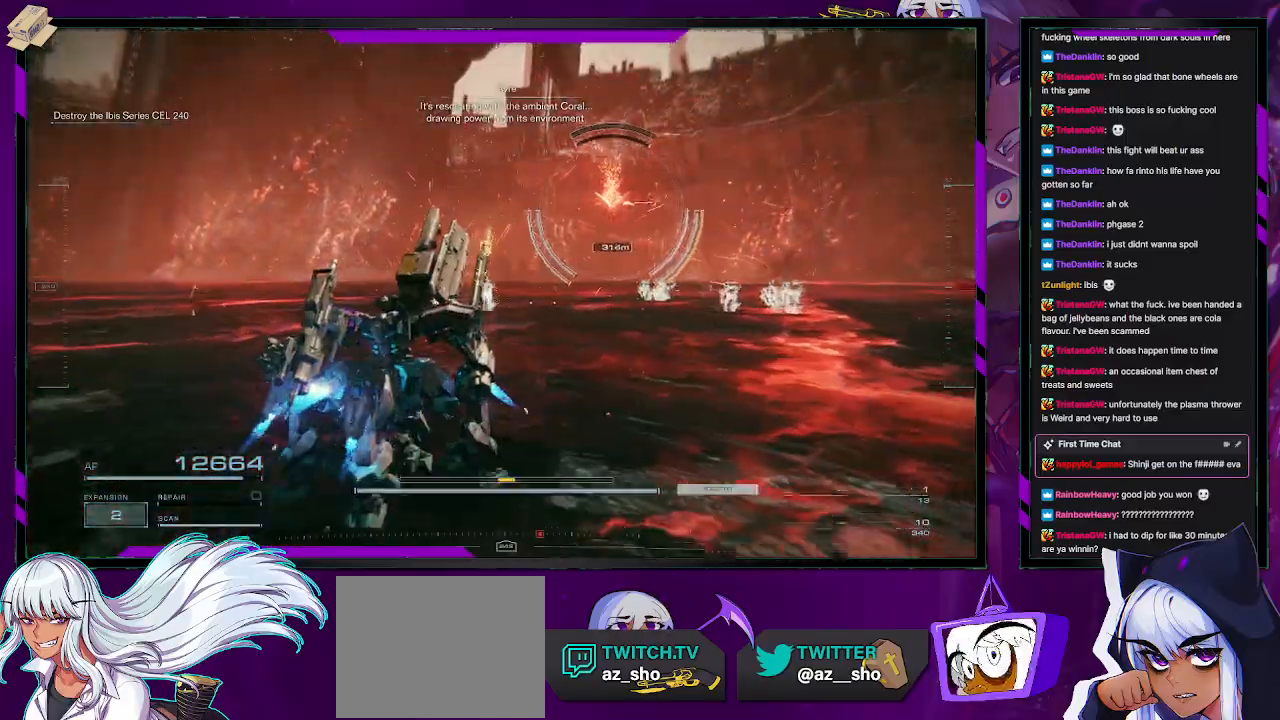
{"buttons": ["A", "R2"], "left_stick": "up-left", "right_stick": "center", "events": []}
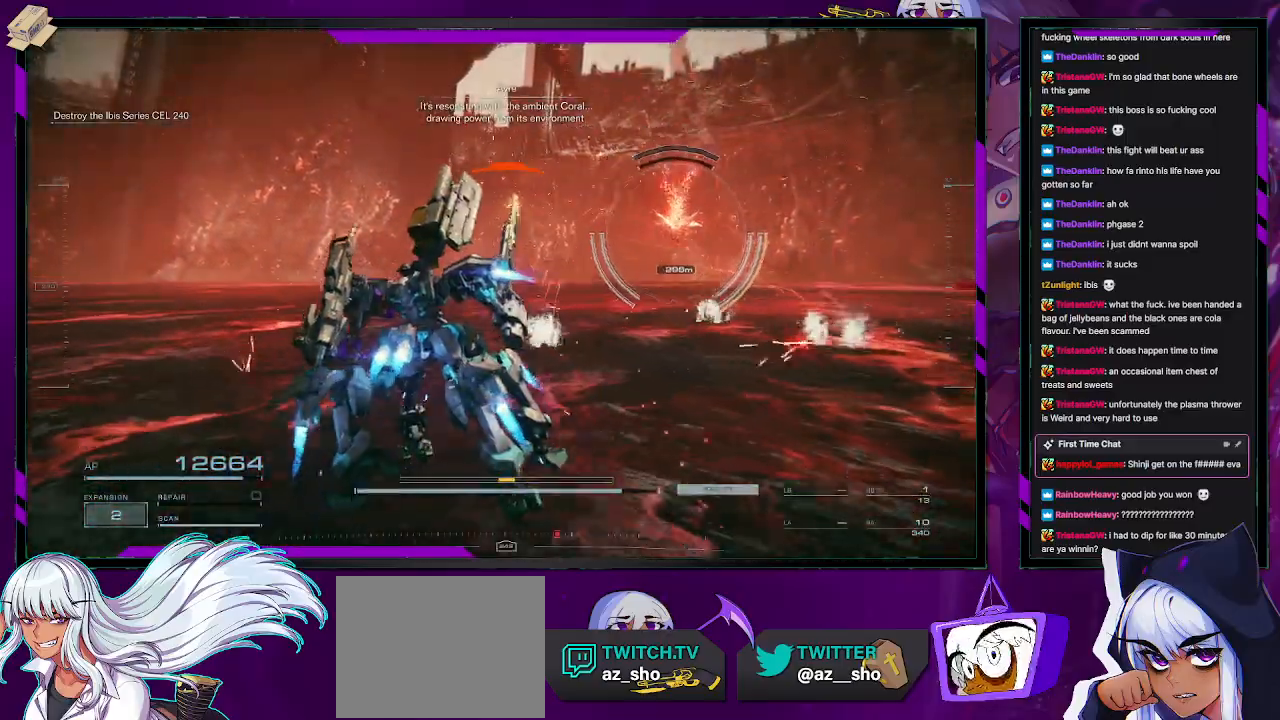
{"buttons": ["R2"], "left_stick": "up-left", "right_stick": "center", "events": [[233, "A", "up"]]}
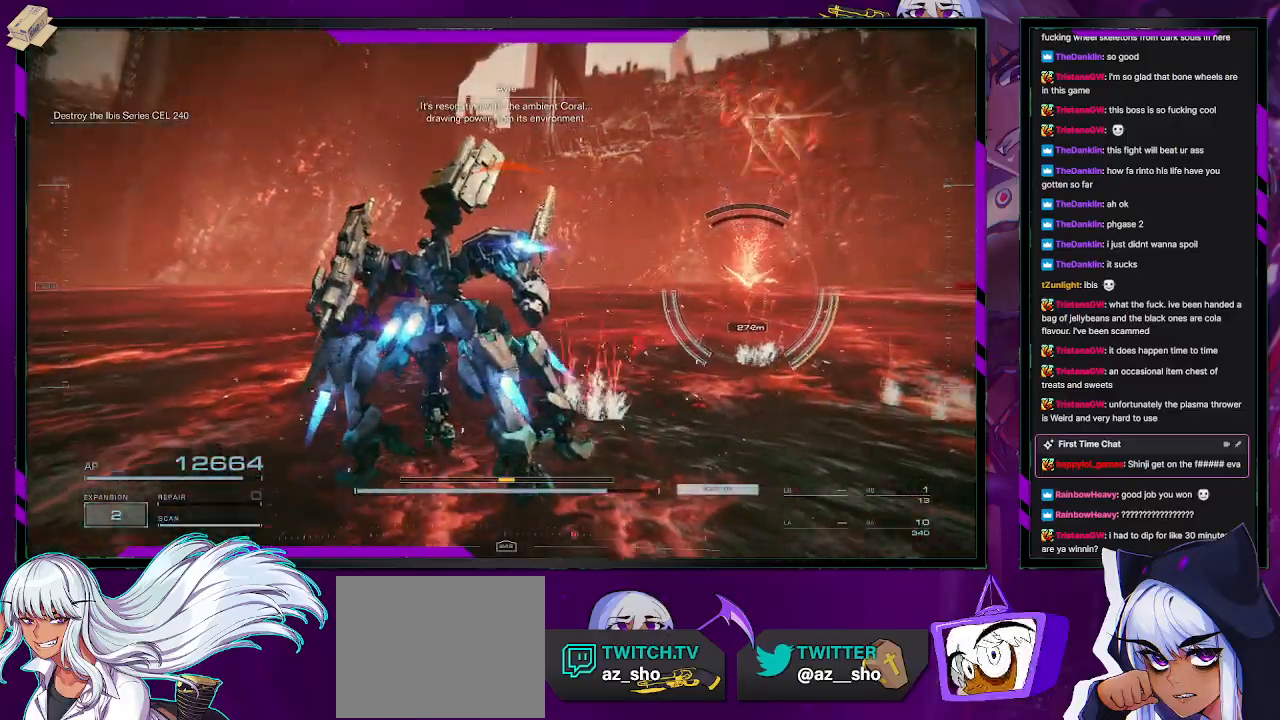
{"buttons": ["R2"], "left_stick": "up-left", "right_stick": "center", "events": [[150, "right_stick", "right"], [417, "right_stick", "center"]]}
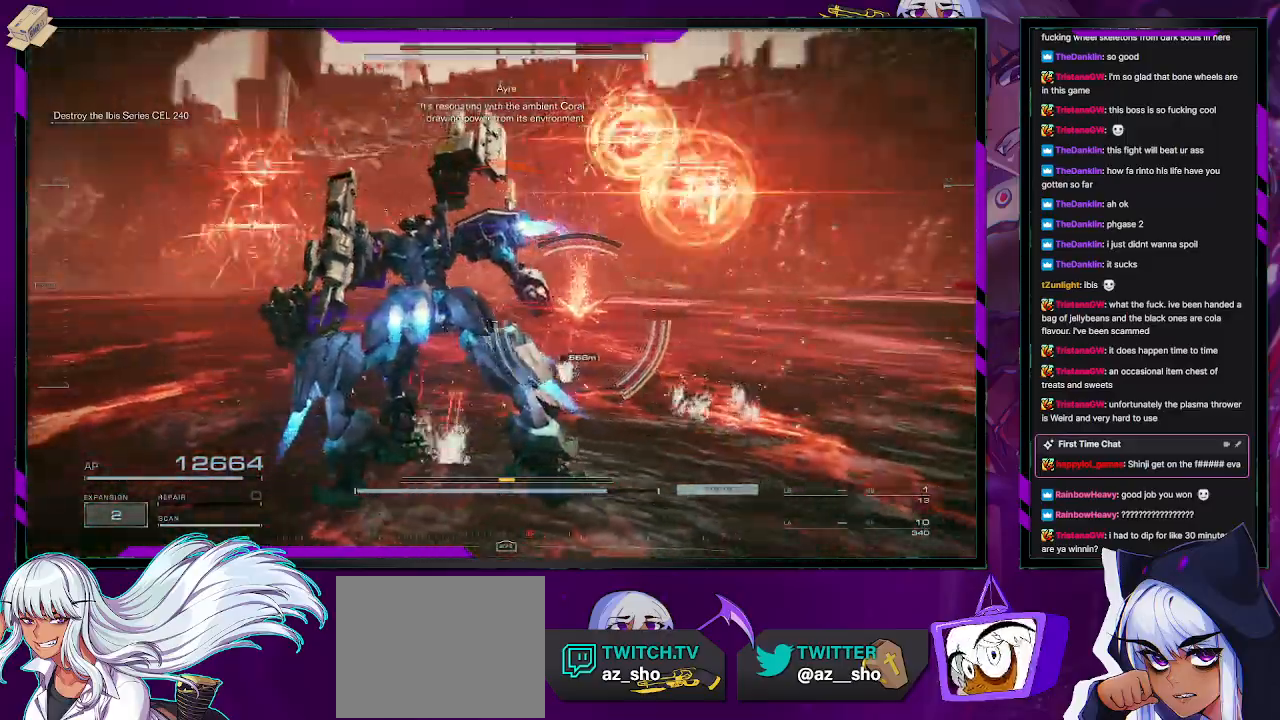
{"buttons": ["R2"], "left_stick": "up", "right_stick": "center", "events": [[183, "A", "down"], [233, "left_stick", "up"], [267, "A", "up"]]}
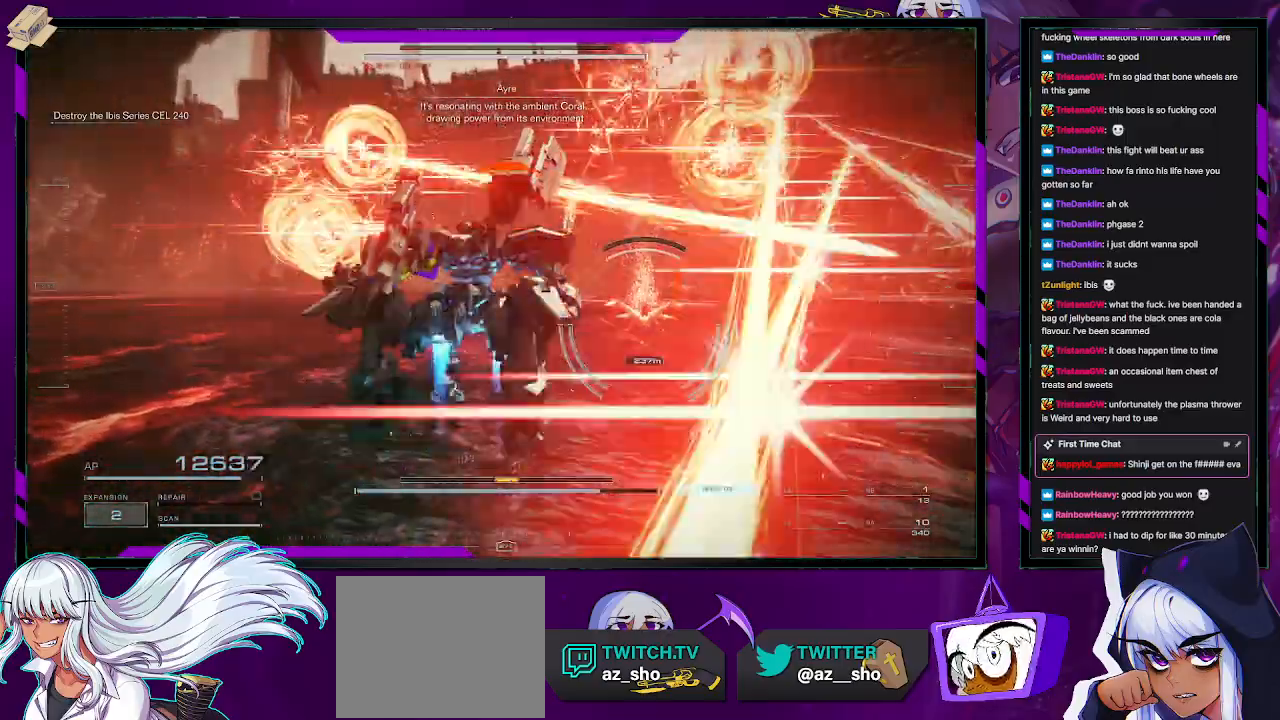
{"buttons": ["R2"], "left_stick": "up-right", "right_stick": "center", "events": [[117, "left_stick", "up-right"], [267, "right_stick", "down-right"], [467, "right_stick", "center"]]}
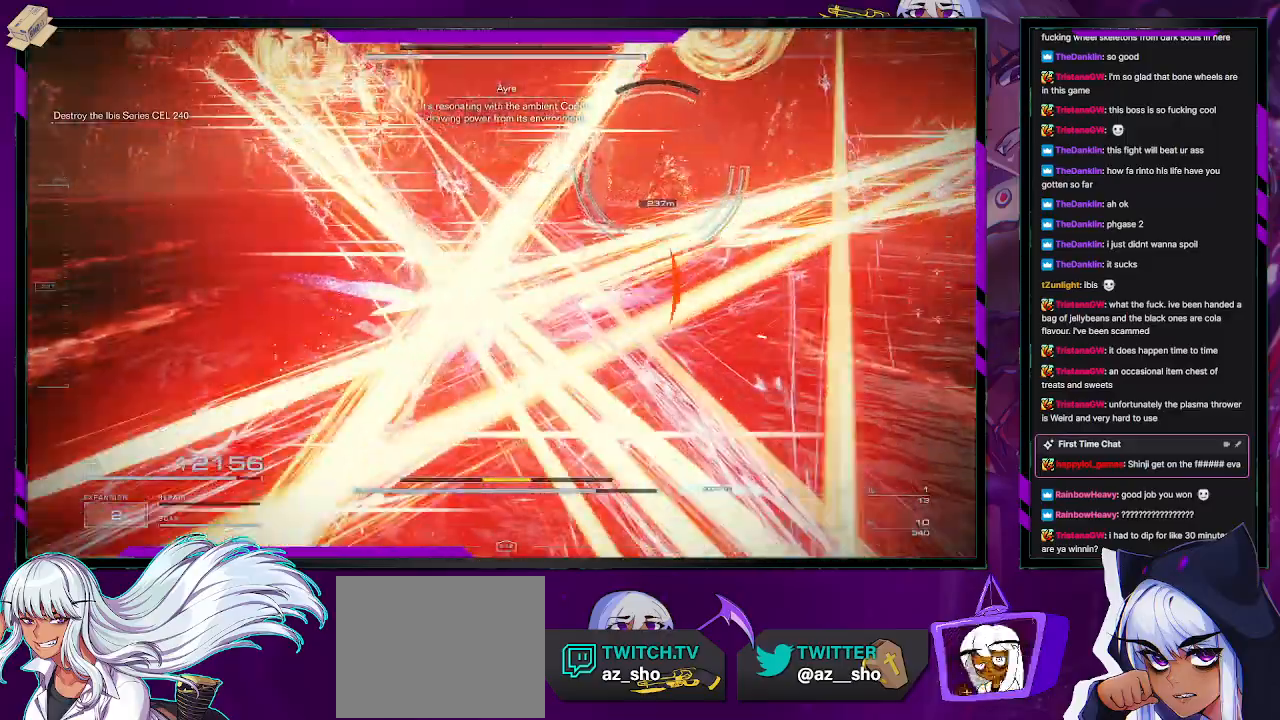
{"buttons": ["R2"], "left_stick": "up-right", "right_stick": "center", "events": [[100, "right_stick", "up"], [250, "right_stick", "center"]]}
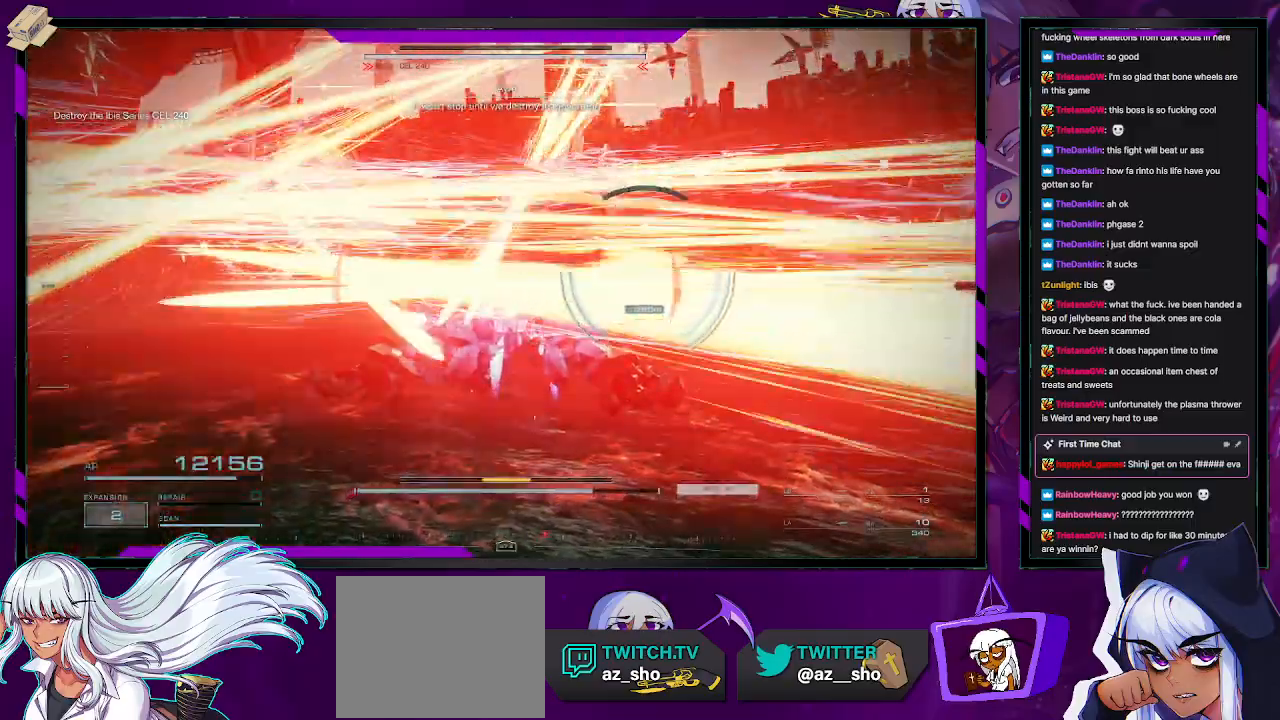
{"buttons": ["L2", "R2"], "left_stick": "up-right", "right_stick": "center", "events": [[267, "L2", "down"]]}
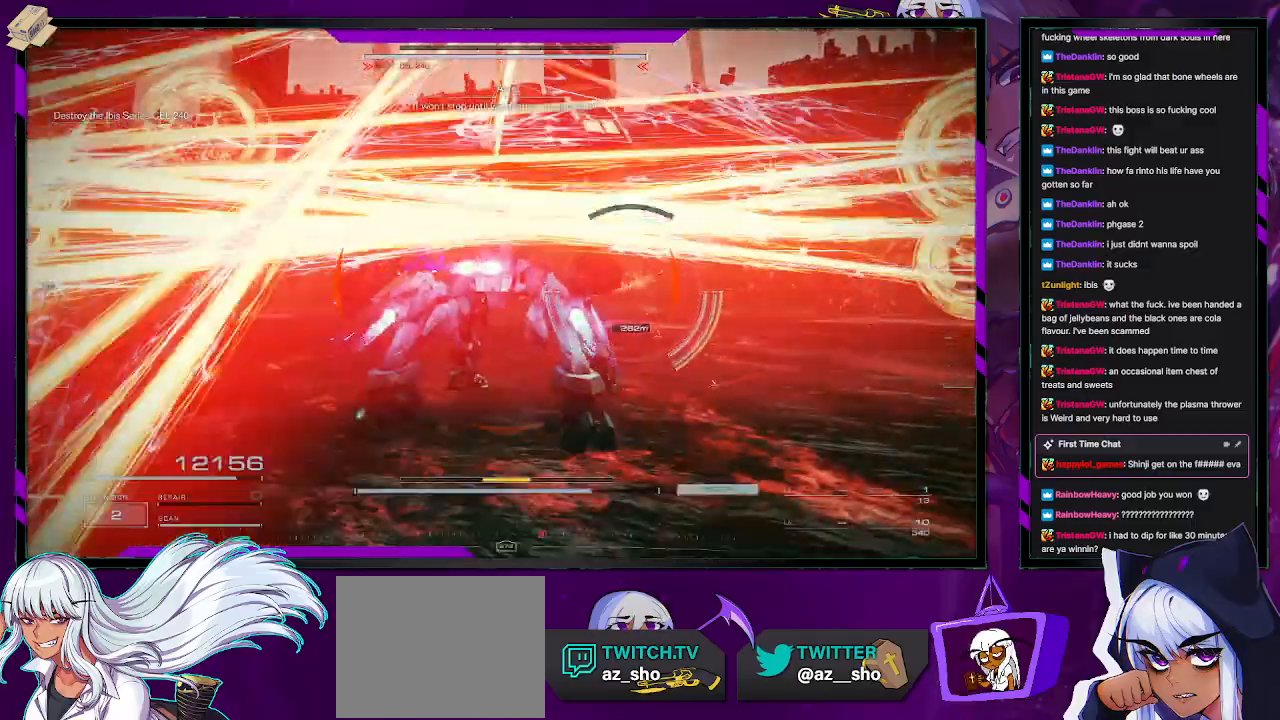
{"buttons": ["L2", "R2"], "left_stick": "up-right", "right_stick": "center", "events": [[83, "right_stick", "down"], [267, "right_stick", "center"], [383, "right_stick", "down"], [500, "right_stick", "center"]]}
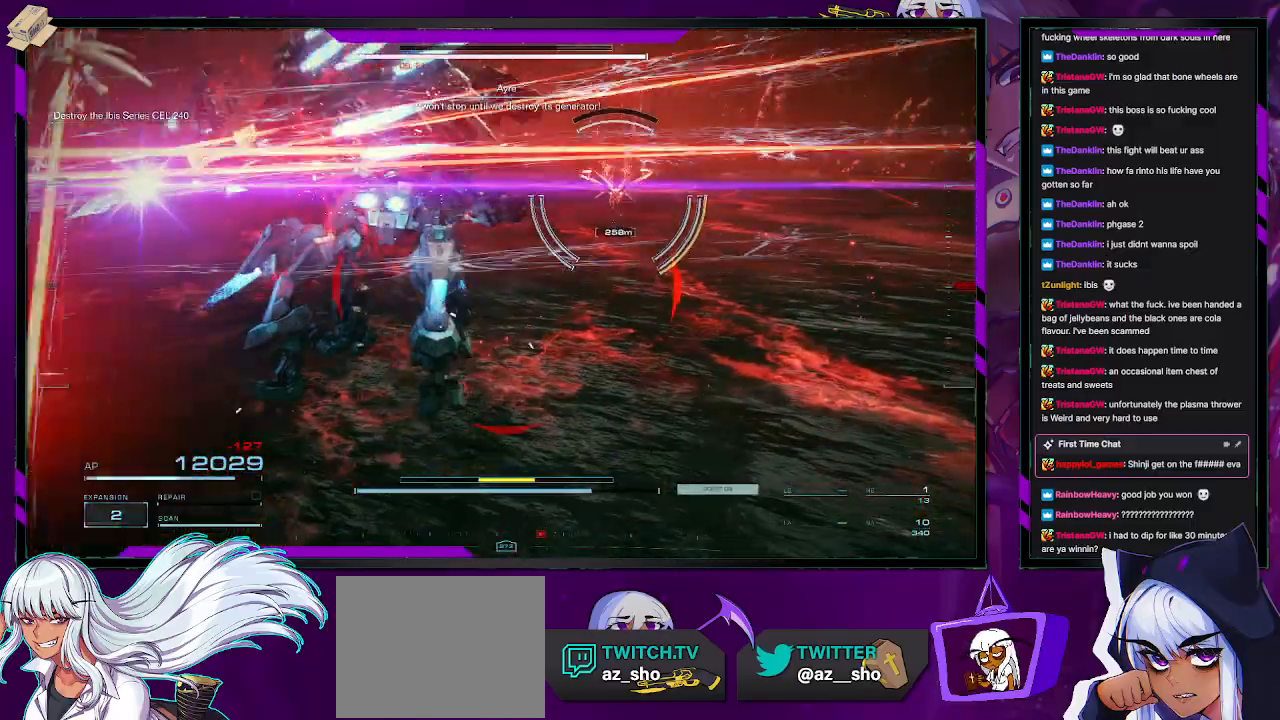
{"buttons": ["L2", "R2"], "left_stick": "up", "right_stick": "center", "events": [[217, "left_stick", "up"]]}
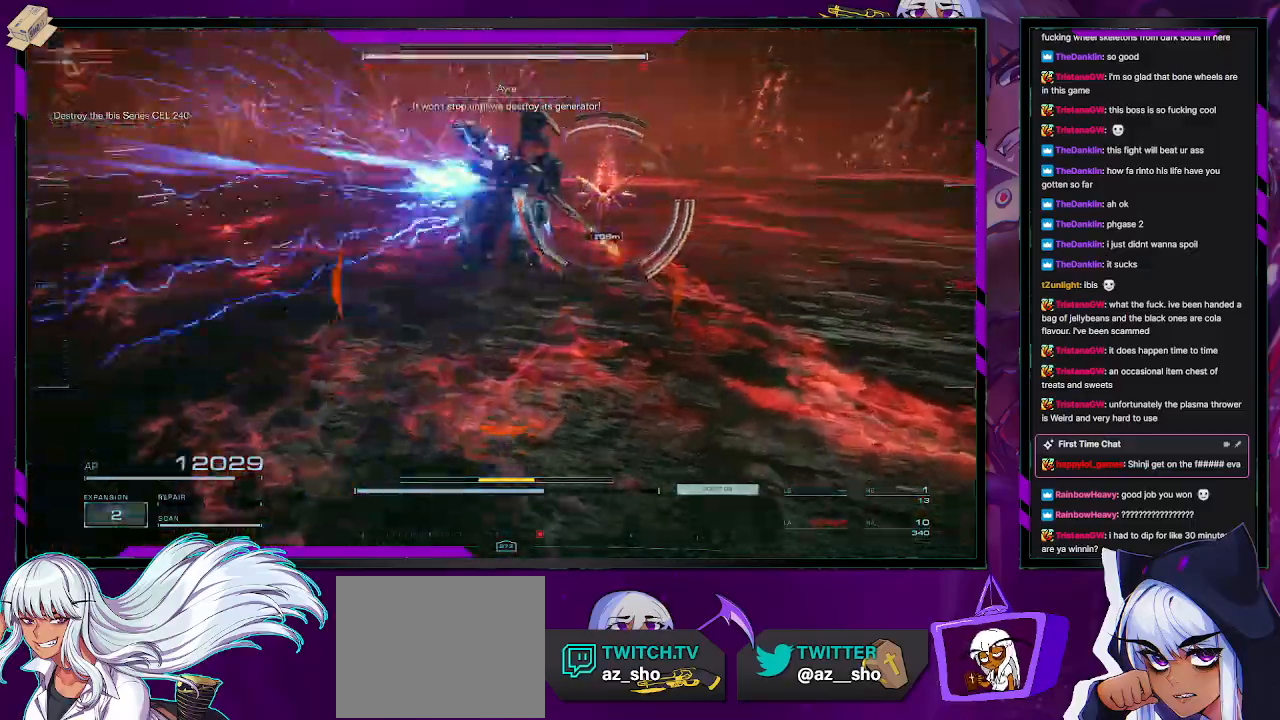
{"buttons": ["L2", "R2"], "left_stick": "up", "right_stick": "center", "events": []}
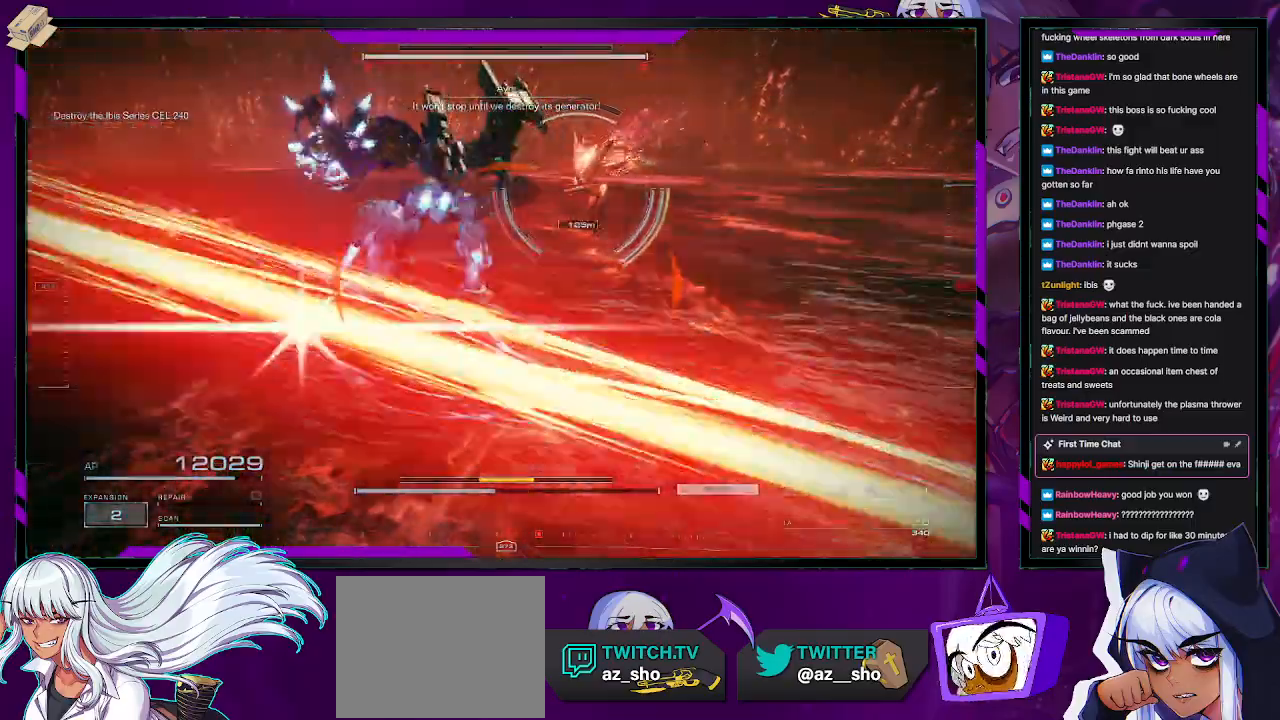
{"buttons": ["L2", "R2"], "left_stick": "up-left", "right_stick": "left", "events": [[300, "left_stick", "up-left"], [400, "right_stick", "left"]]}
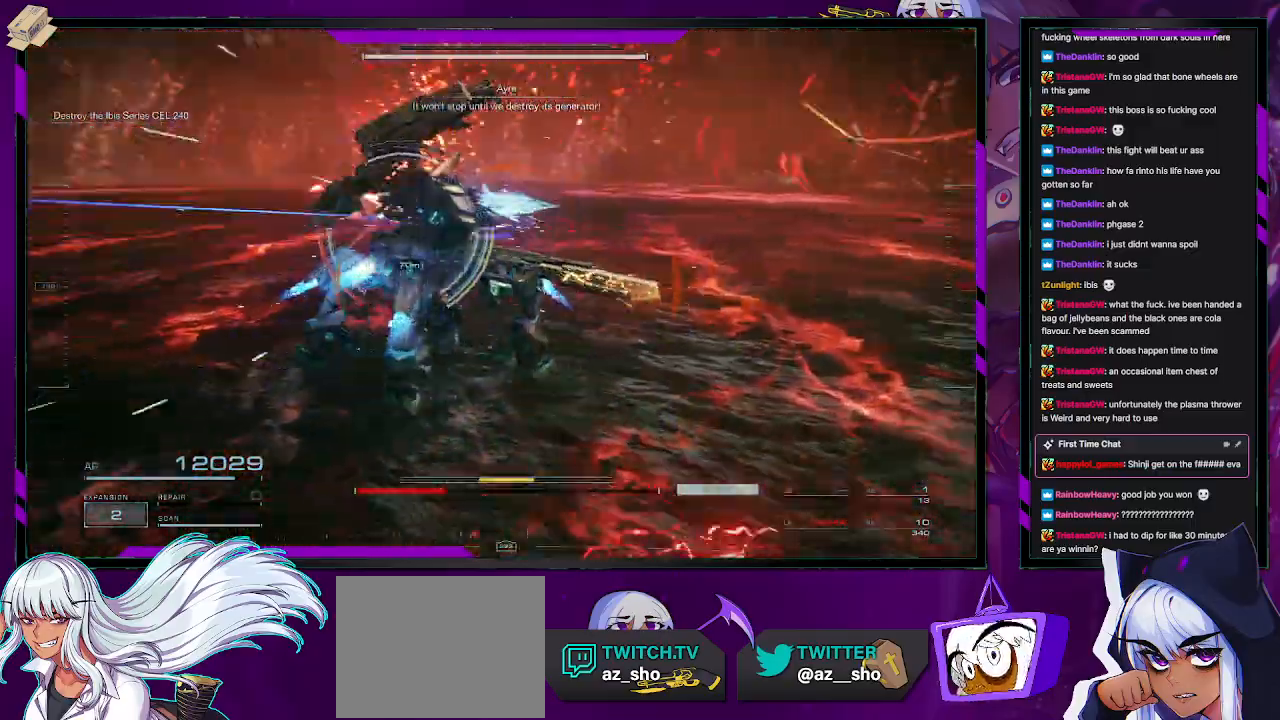
{"buttons": ["R2"], "left_stick": "right", "right_stick": "center", "events": [[183, "R2", "up"], [200, "L2", "up"], [267, "R2", "down"], [367, "right_stick", "center"], [417, "left_stick", "up-right"], [483, "left_stick", "right"]]}
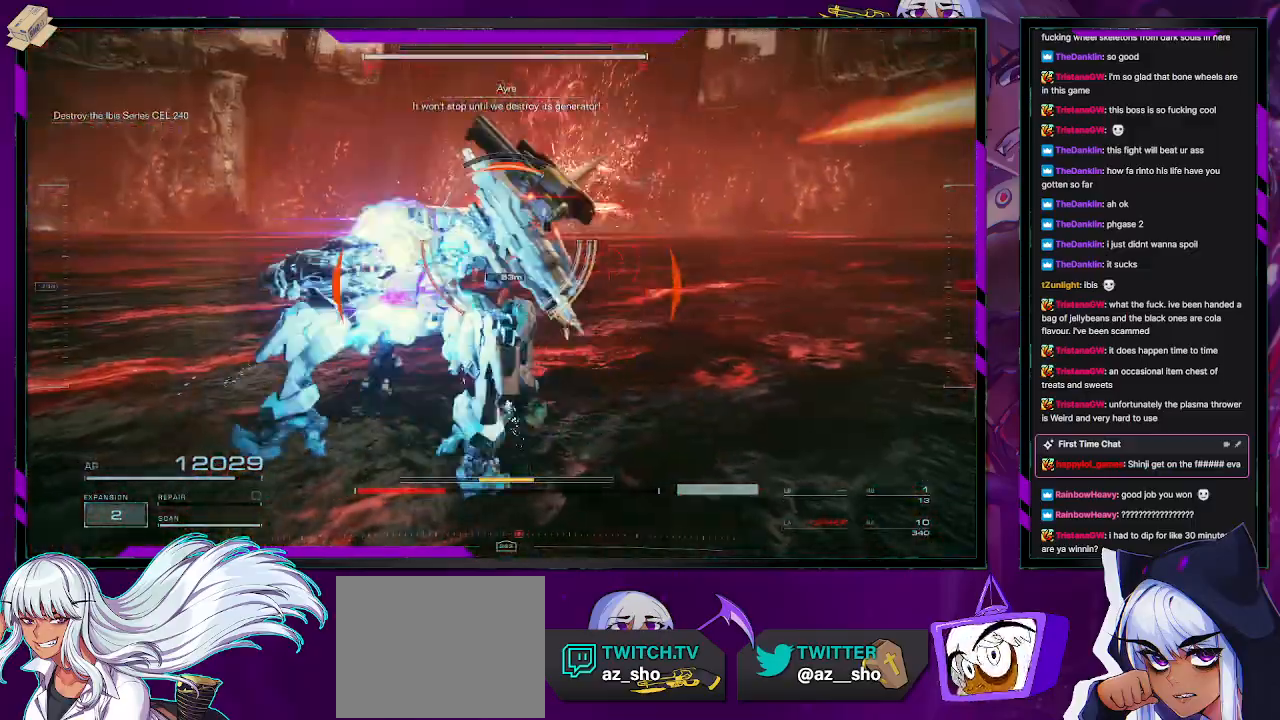
{"buttons": ["R2"], "left_stick": "right", "right_stick": "left", "events": [[17, "left_stick", "down-right"], [100, "right_stick", "left"], [133, "left_stick", "down"], [317, "left_stick", "right"]]}
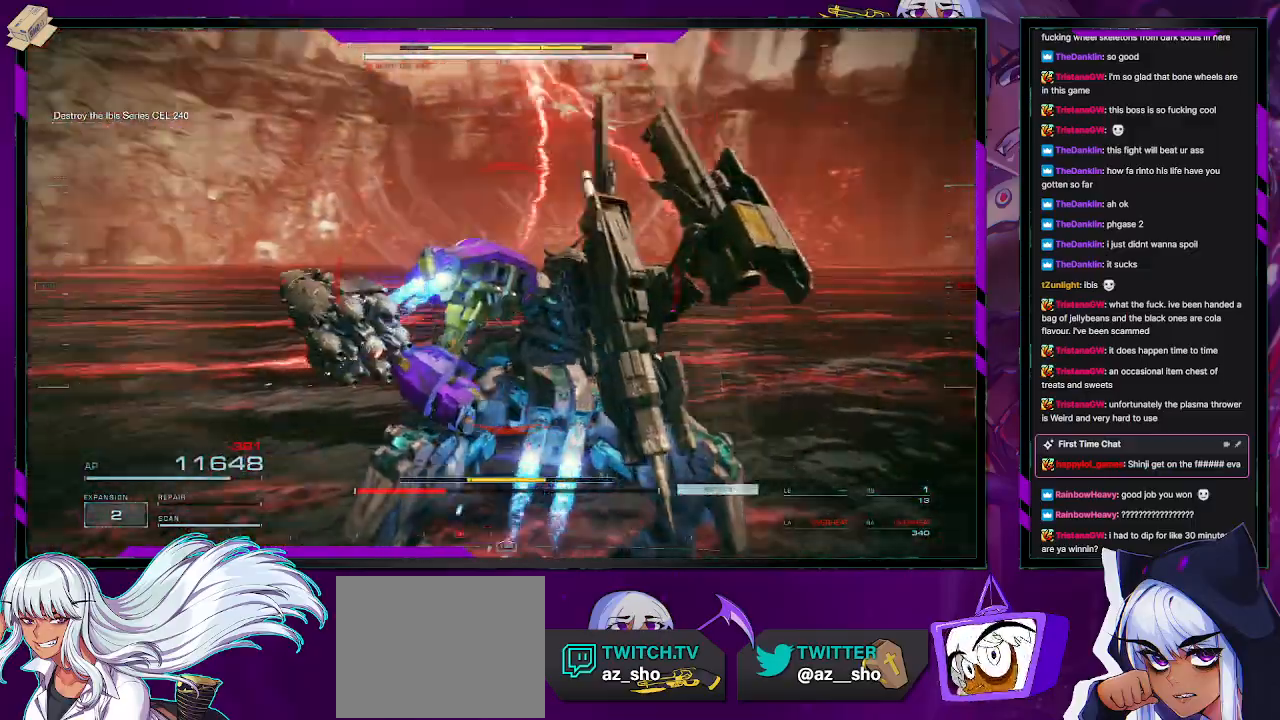
{"buttons": ["R2"], "left_stick": "right", "right_stick": "center", "events": [[167, "right_stick", "center"], [217, "X", "down"], [300, "X", "up"], [383, "X", "down"], [400, "X", "up"]]}
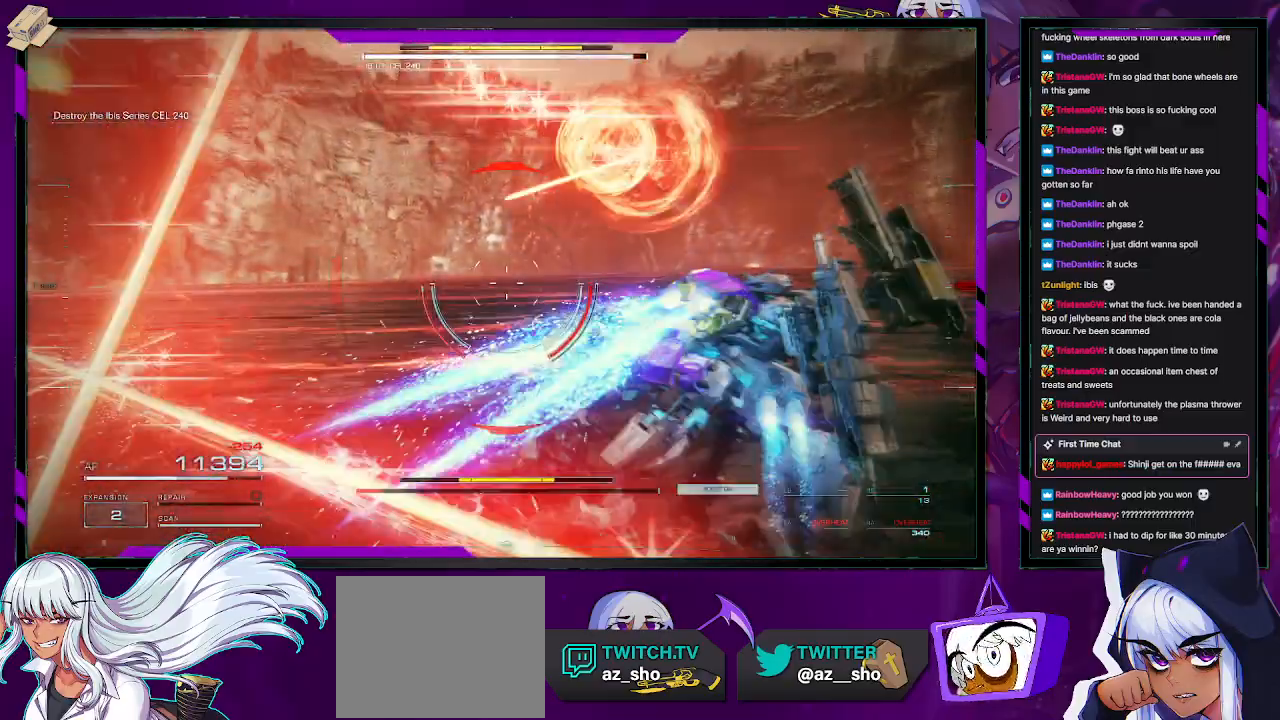
{"buttons": ["R2"], "left_stick": "down-right", "right_stick": "left", "events": [[17, "right_stick", "up-left"], [67, "R1", "down"], [117, "R1", "up"], [283, "R1", "down"], [400, "R1", "up"], [400, "right_stick", "left"], [450, "left_stick", "down-right"]]}
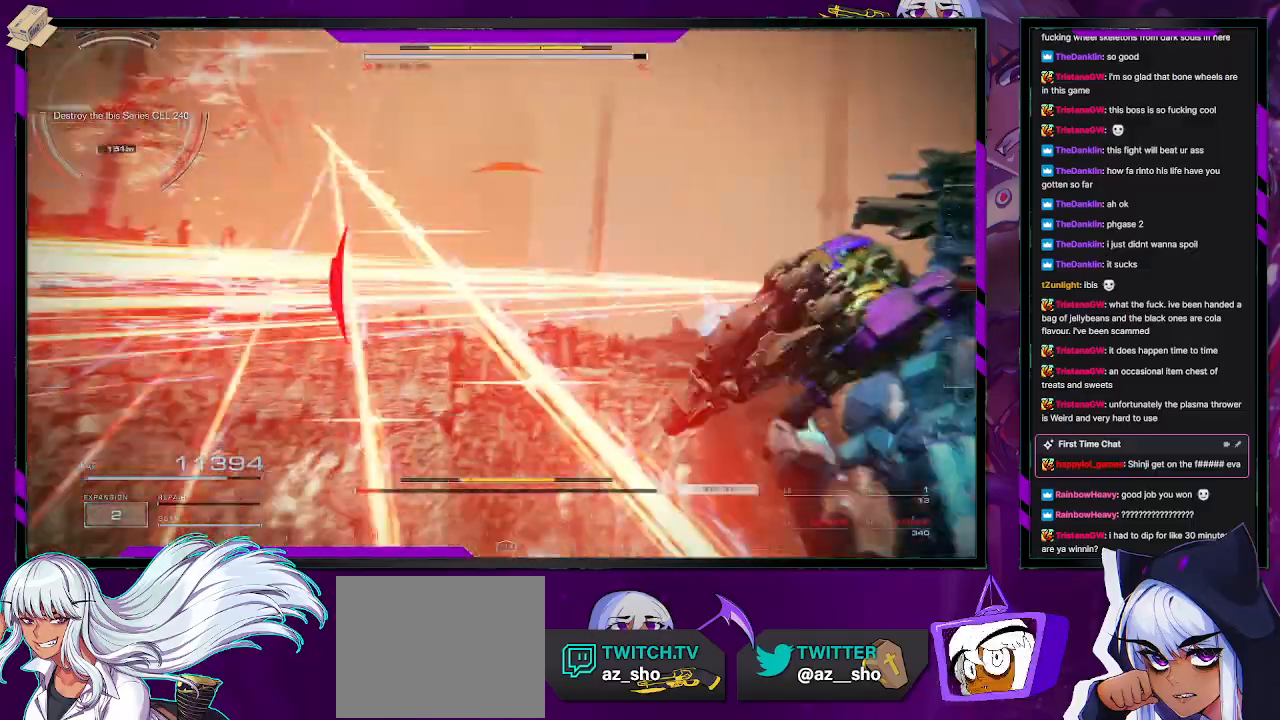
{"buttons": ["R1", "R2"], "left_stick": "down-left", "right_stick": "left", "events": [[150, "R1", "down"], [217, "R1", "up"], [217, "left_stick", "down"], [300, "R1", "down"], [350, "left_stick", "down-left"], [383, "R1", "up"], [483, "R1", "down"]]}
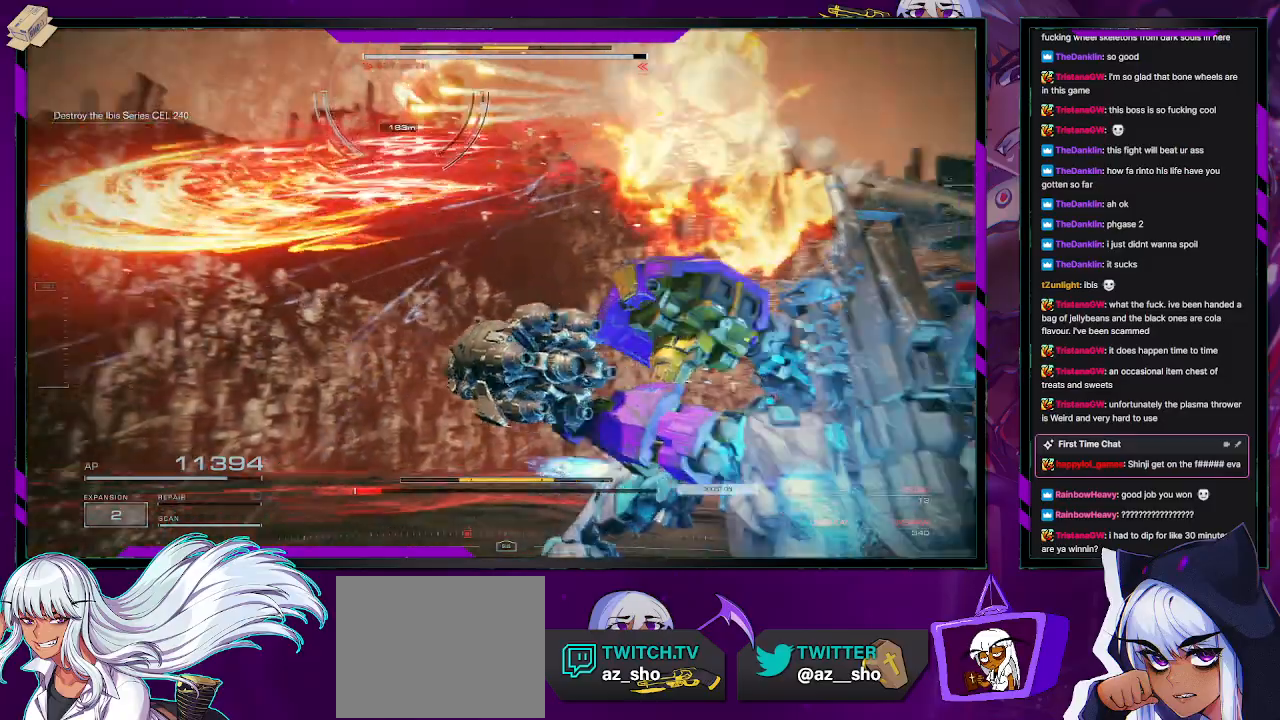
{"buttons": ["R2"], "left_stick": "up-left", "right_stick": "center", "events": [[33, "left_stick", "left"], [50, "R1", "up"], [133, "R1", "down"], [183, "R1", "up"], [250, "left_stick", "up-left"], [250, "right_stick", "center"], [350, "X", "down"], [483, "X", "up"]]}
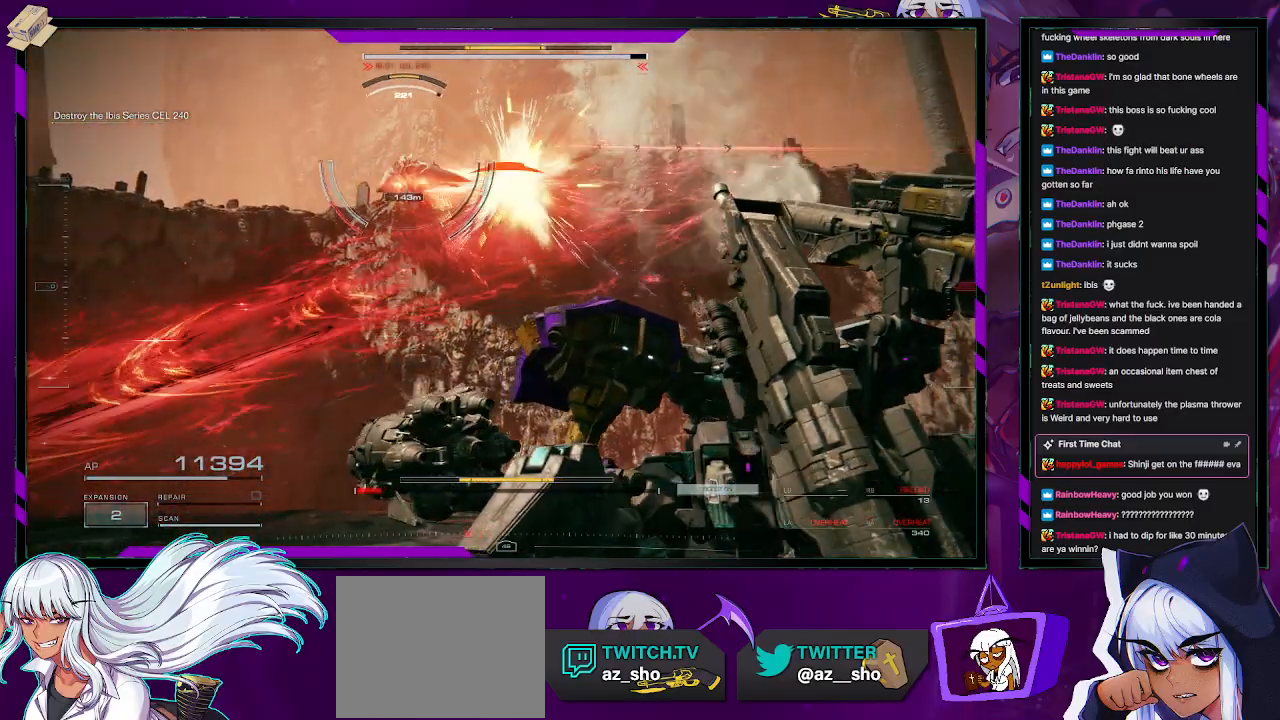
{"buttons": ["R2"], "left_stick": "down-left", "right_stick": "center", "events": [[17, "X", "down"], [67, "left_stick", "left"], [100, "X", "up"], [150, "X", "down"], [183, "left_stick", "down-left"], [250, "X", "up"], [417, "X", "down"], [467, "X", "up"]]}
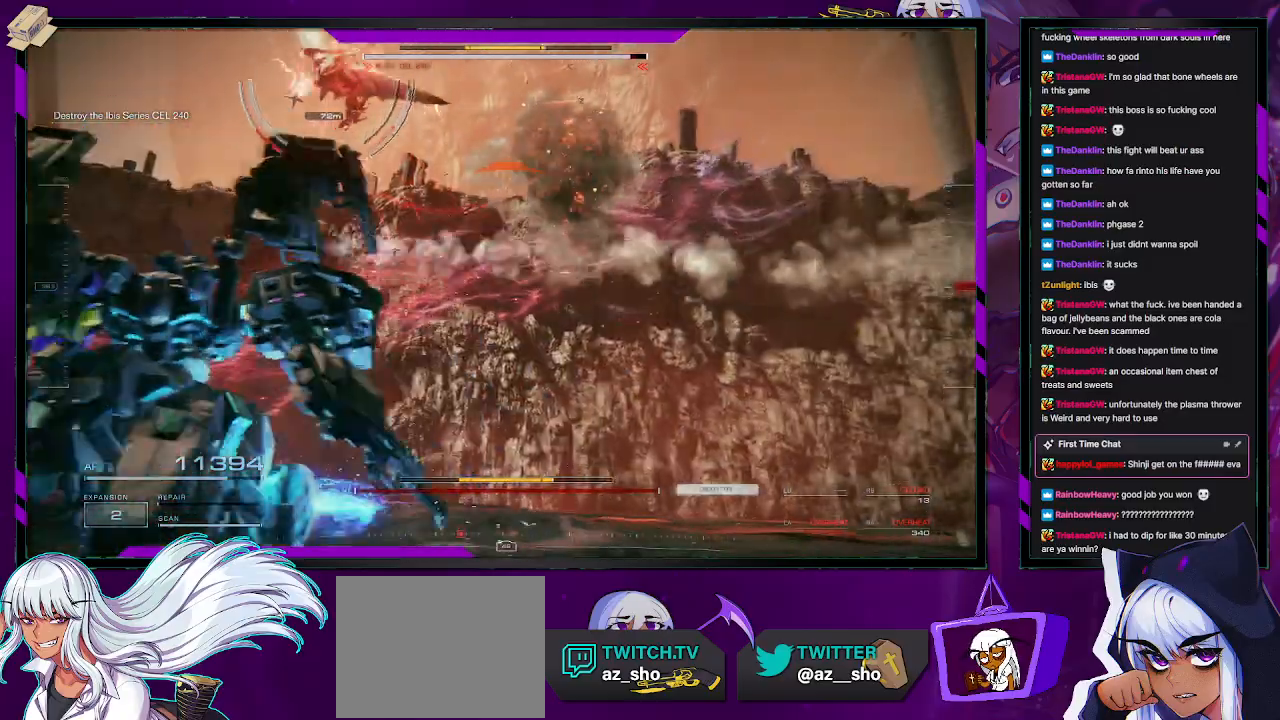
{"buttons": ["R2"], "left_stick": "down", "right_stick": "right", "events": [[350, "right_stick", "right"], [500, "left_stick", "down"]]}
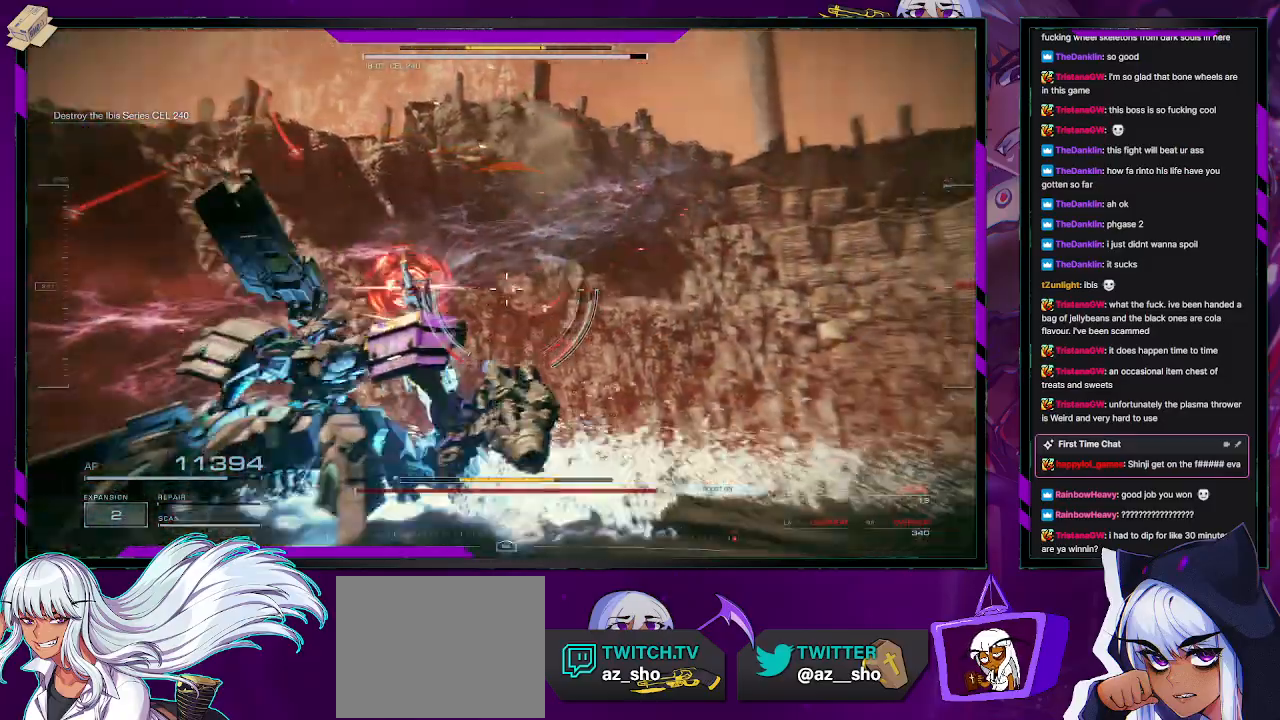
{"buttons": ["R2"], "left_stick": "down-right", "right_stick": "right", "events": [[400, "left_stick", "down-right"]]}
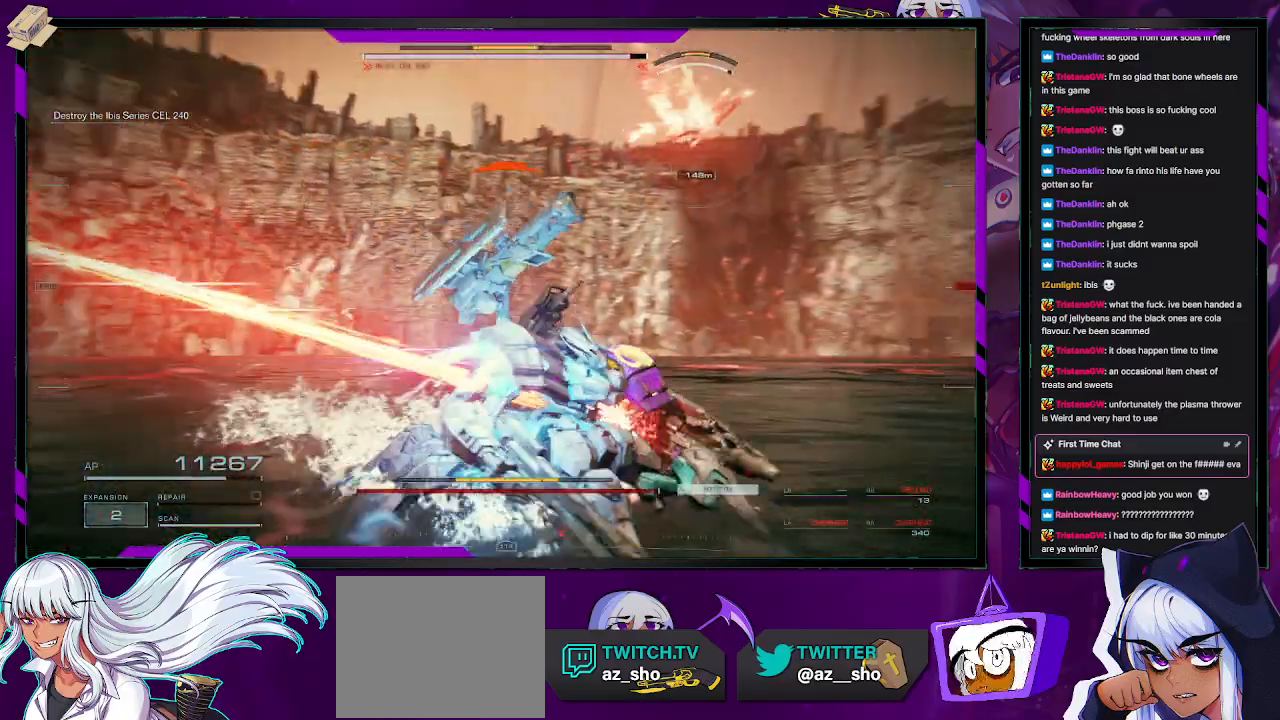
{"buttons": ["A", "R2"], "left_stick": "up-right", "right_stick": "center", "events": [[67, "left_stick", "right"], [117, "right_stick", "center"], [133, "A", "down"], [367, "left_stick", "up-right"]]}
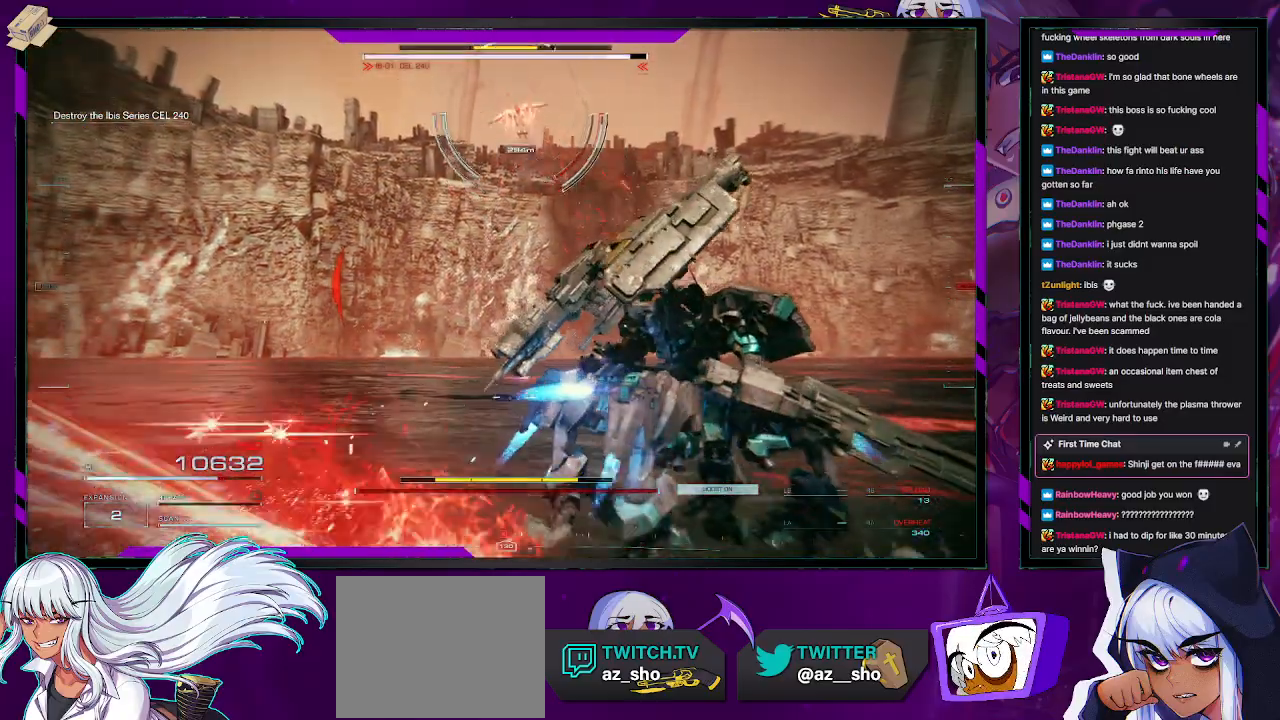
{"buttons": ["A", "R2"], "left_stick": "up-right", "right_stick": "center", "events": []}
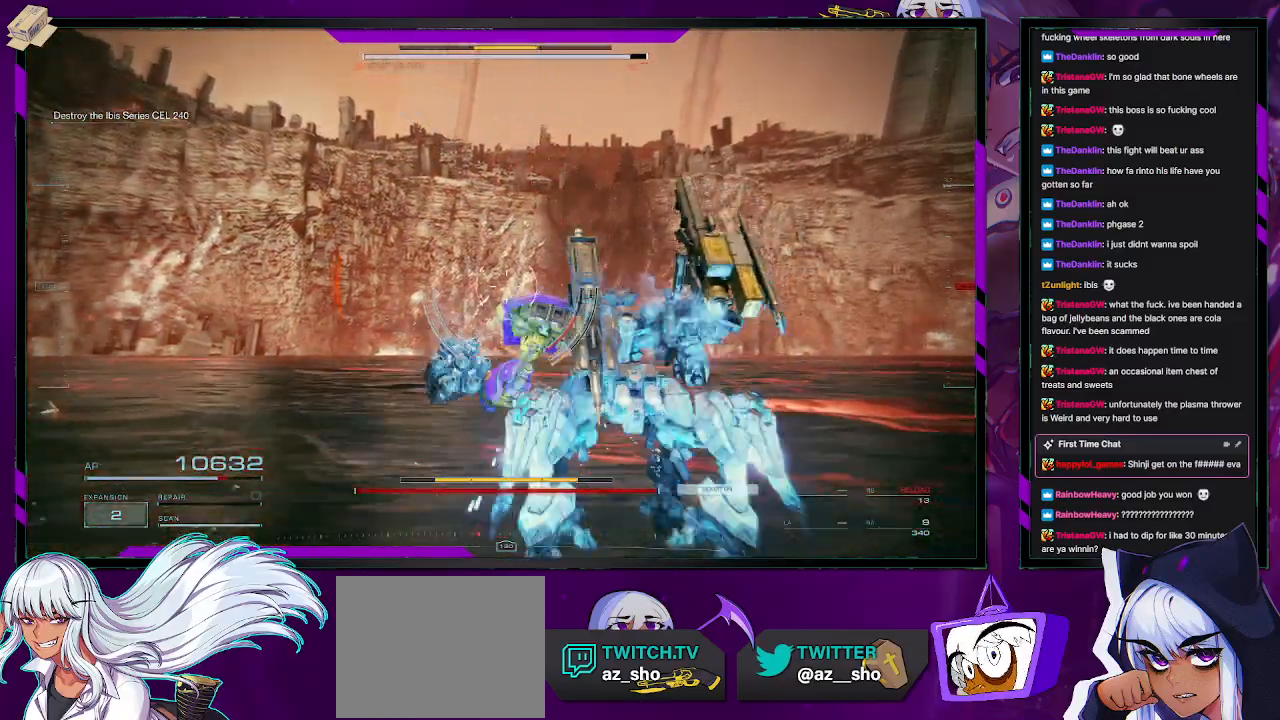
{"buttons": ["A", "R2"], "left_stick": "down", "right_stick": "center", "events": [[217, "A", "up"], [283, "left_stick", "right"], [317, "A", "down"], [400, "left_stick", "down-right"], [500, "left_stick", "down"]]}
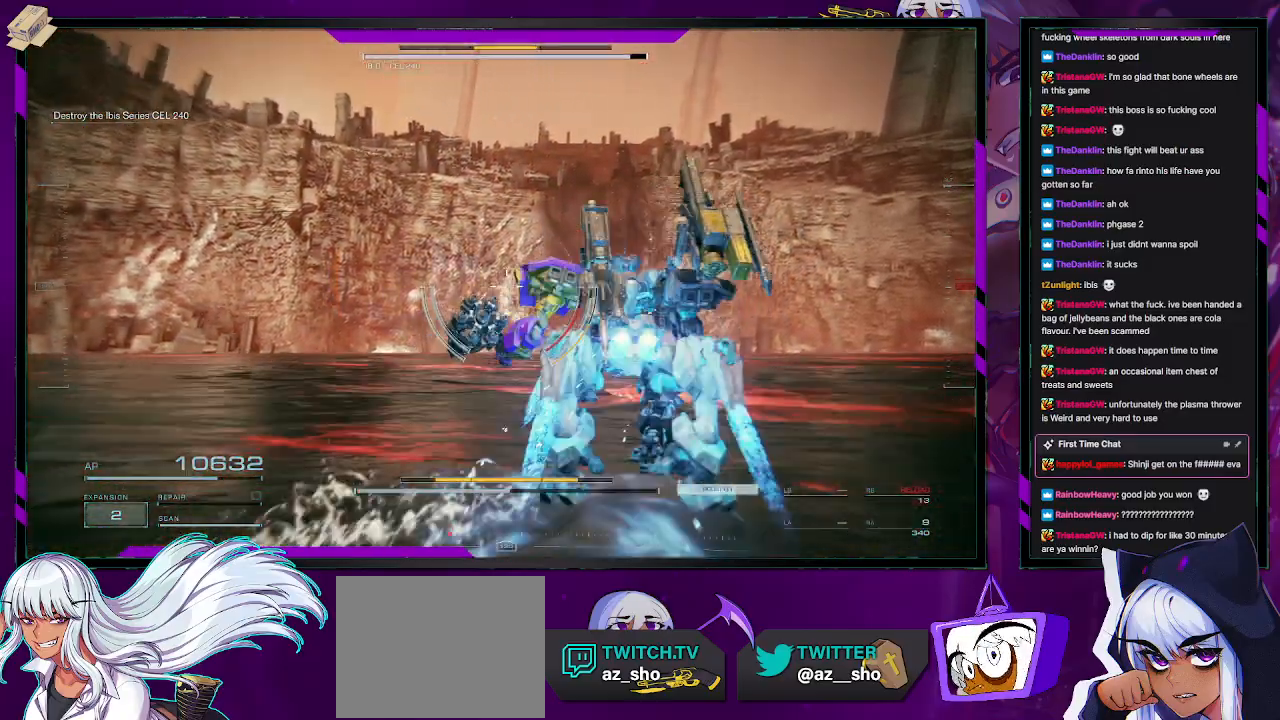
{"buttons": ["A", "R2"], "left_stick": "down-left", "right_stick": "center", "events": [[150, "left_stick", "down-left"]]}